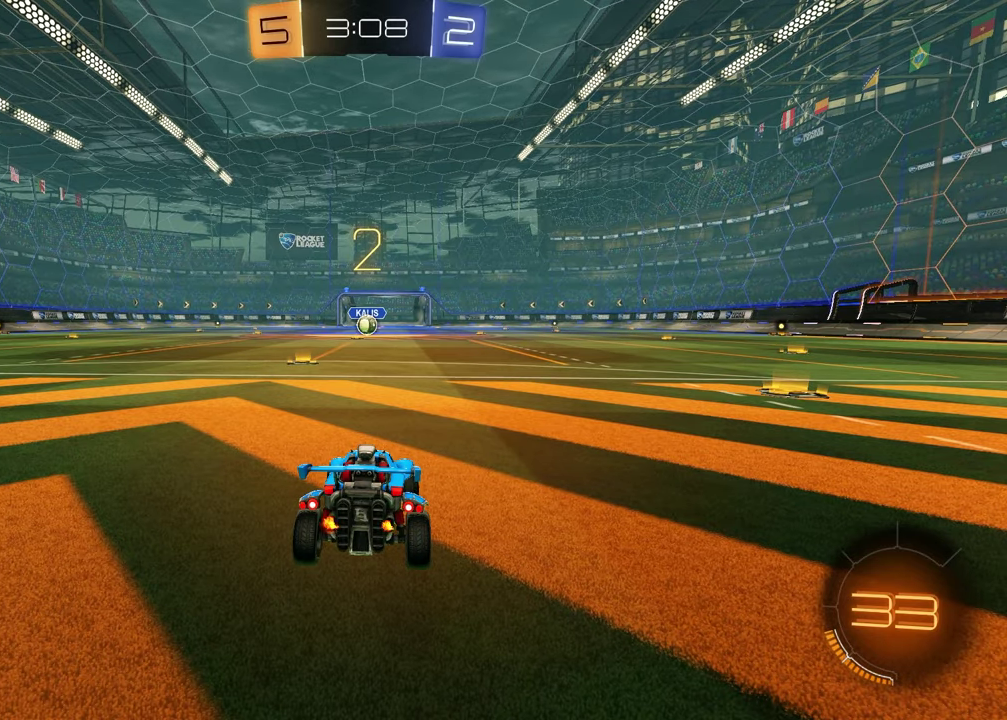
Gameplay with a controller (PlayStation layout); each line is a JSON object with the inputs held at the frame after it. "events" lists button and stick changes between this image and that frame as [ms after this image, input, new state], when the widget could be followed in between. This document gives stick clicks only as held states, not as events. Not read: R1.
{"buttons": [], "left_stick": "left", "right_stick": "center", "events": [[33, "TRIANGLE", "down"], [67, "left_stick", "up-right"], [117, "TRIANGLE", "up"], [183, "left_stick", "left"], [267, "left_stick", "up-left"], [367, "left_stick", "up-right"], [500, "left_stick", "left"]]}
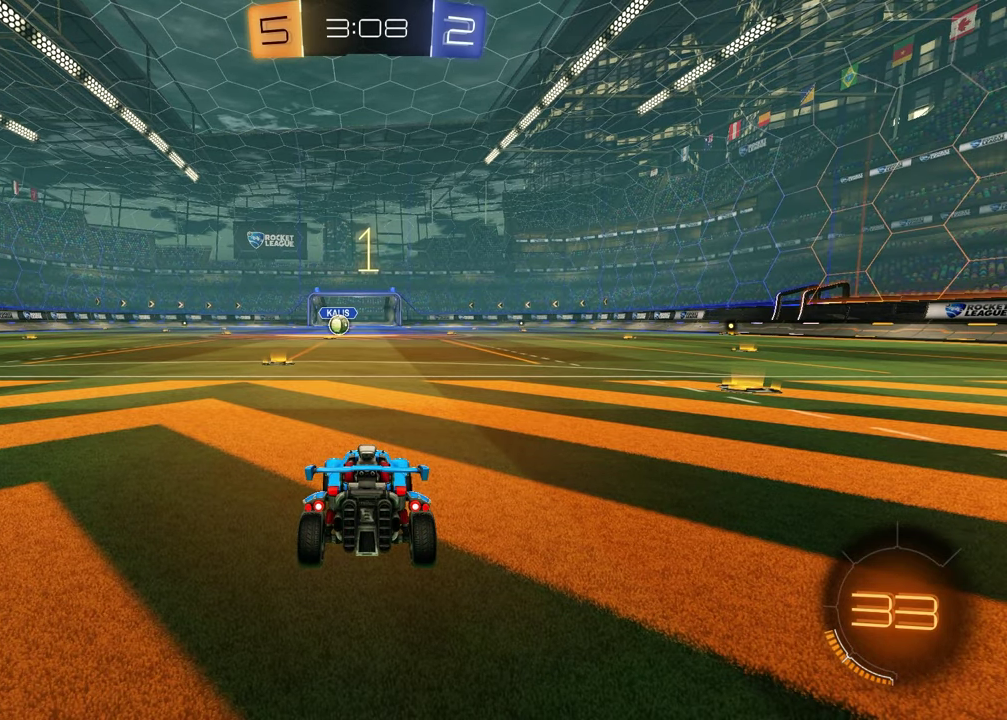
{"buttons": ["R2"], "left_stick": "center", "right_stick": "center", "events": [[67, "left_stick", "up-right"], [217, "left_stick", "center"], [400, "left_stick", "up-right"], [450, "left_stick", "center"], [483, "R2", "down"]]}
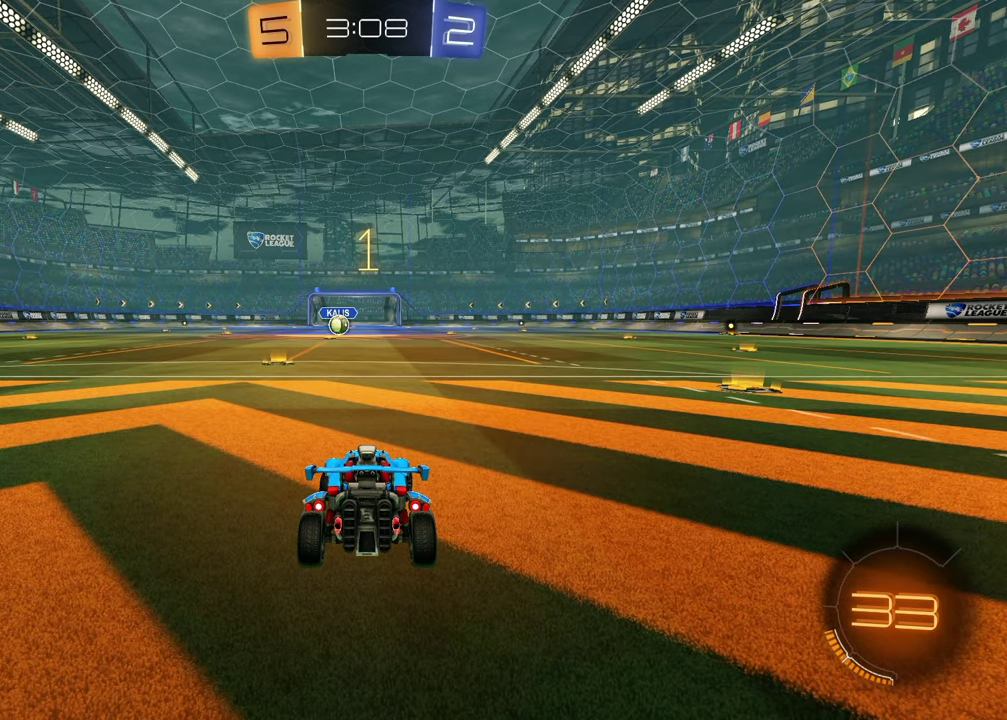
{"buttons": ["R2"], "left_stick": "center", "right_stick": "center", "events": [[67, "TRIANGLE", "down"], [183, "TRIANGLE", "up"], [283, "left_stick", "left"], [433, "left_stick", "center"]]}
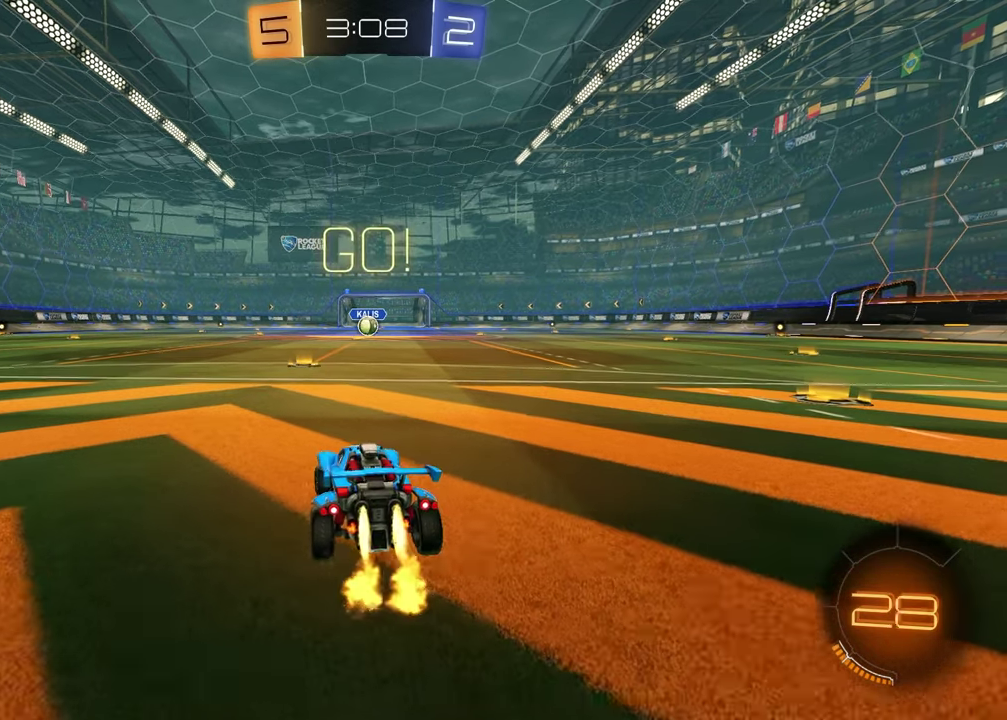
{"buttons": ["CROSS", "R2"], "left_stick": "down", "right_stick": "center", "events": [[317, "CROSS", "down"], [367, "CROSS", "up"], [400, "left_stick", "down-left"], [417, "CROSS", "down"], [500, "left_stick", "down"]]}
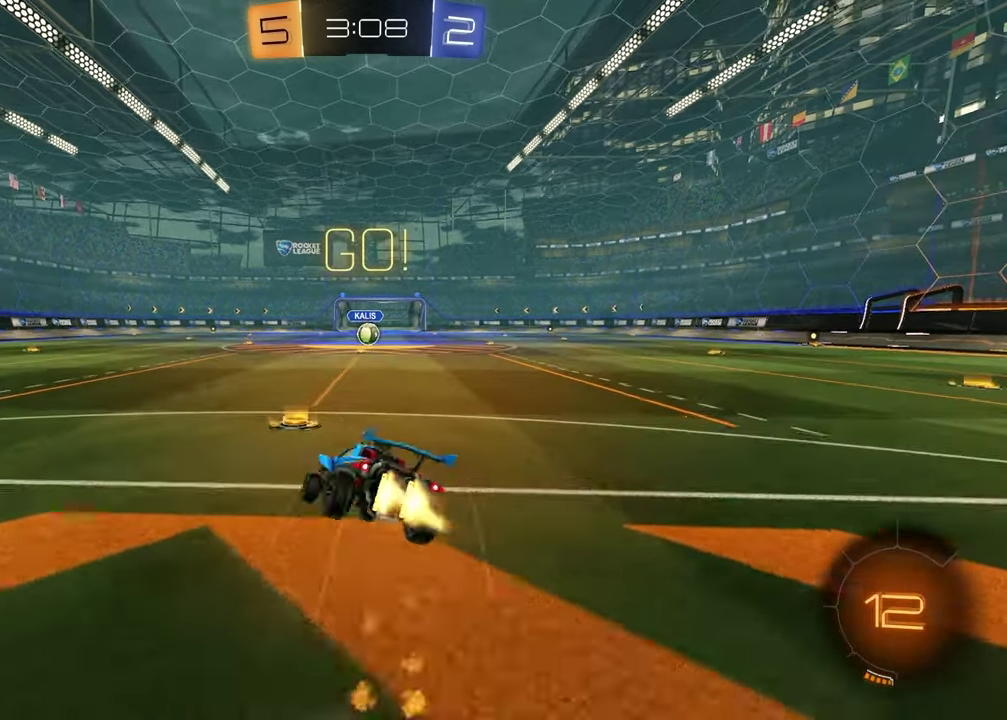
{"buttons": ["SQUARE", "R2"], "left_stick": "down-right", "right_stick": "center", "events": [[50, "CROSS", "up"], [67, "SQUARE", "down"], [283, "left_stick", "down-right"]]}
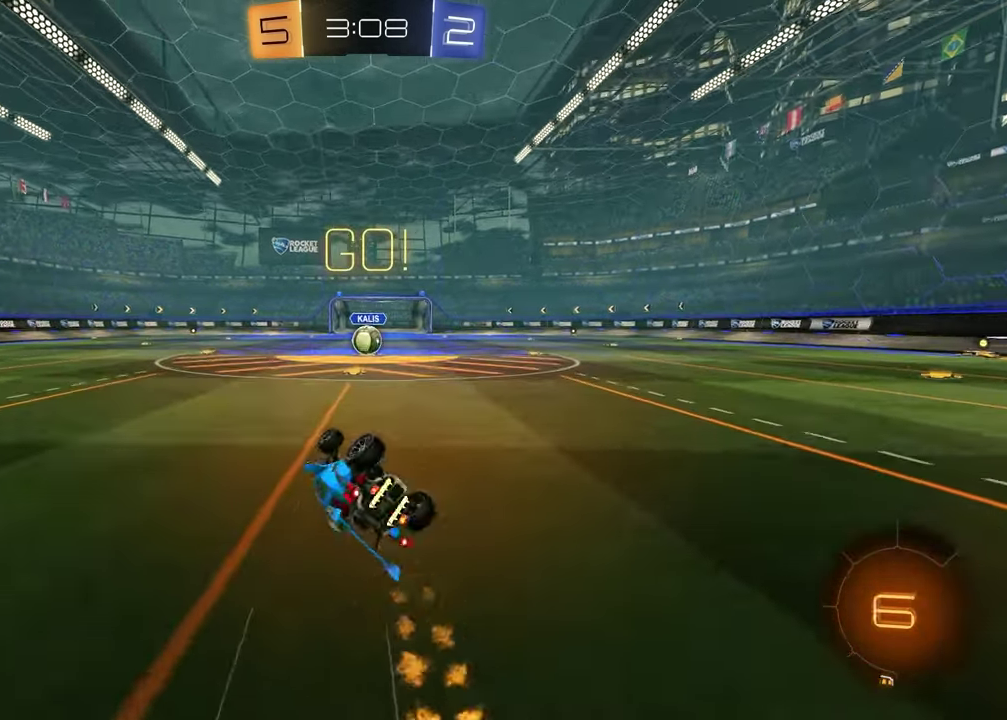
{"buttons": ["R2"], "left_stick": "center", "right_stick": "center", "events": [[300, "left_stick", "center"], [333, "SQUARE", "up"]]}
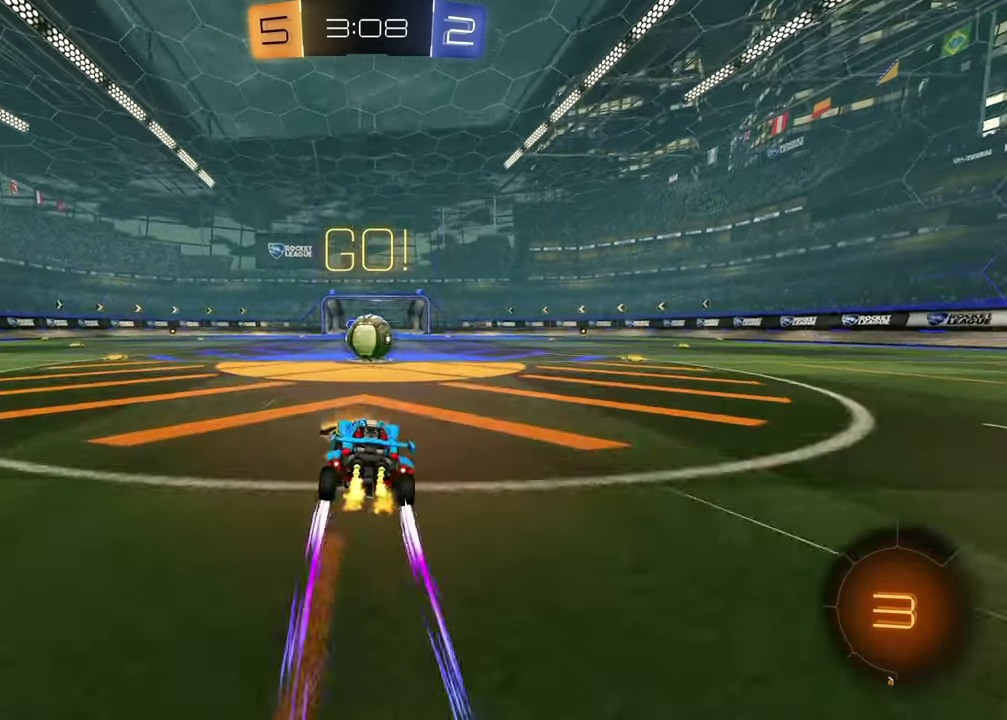
{"buttons": ["CROSS", "L1", "R2"], "left_stick": "right", "right_stick": "center", "events": [[233, "CROSS", "down"], [317, "CROSS", "up"], [317, "L1", "down"], [417, "CROSS", "down"], [467, "left_stick", "right"]]}
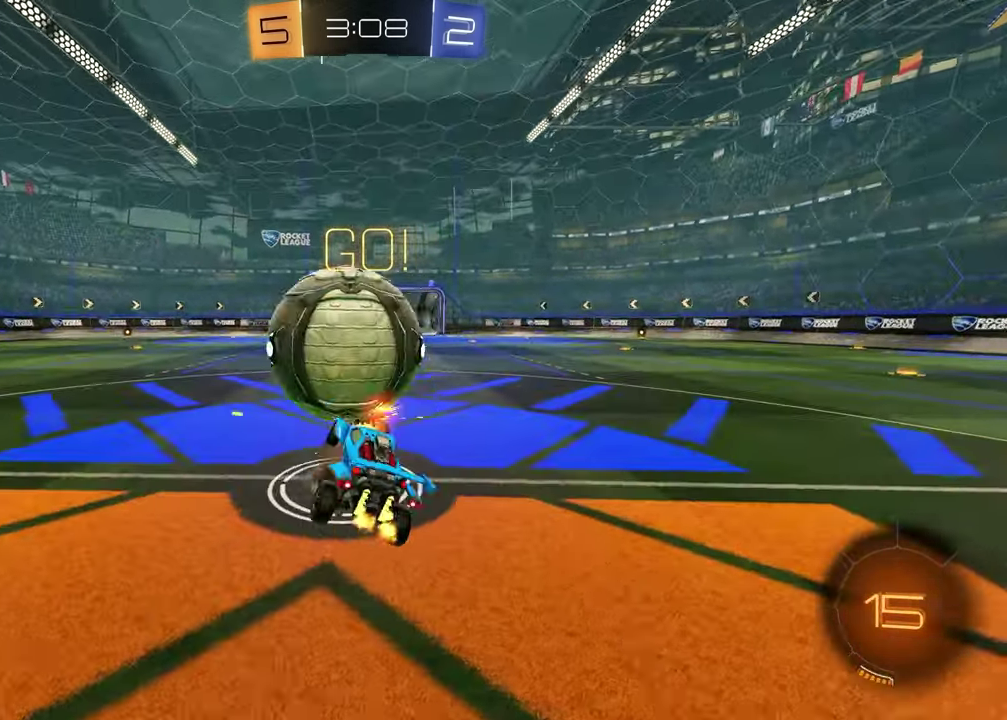
{"buttons": ["R2"], "left_stick": "up-right", "right_stick": "center", "events": [[17, "left_stick", "up-left"], [100, "CROSS", "up"], [100, "left_stick", "down-left"], [117, "L1", "up"], [167, "SQUARE", "down"], [317, "R2", "up"], [433, "SQUARE", "up"], [433, "left_stick", "up-right"], [467, "R2", "down"]]}
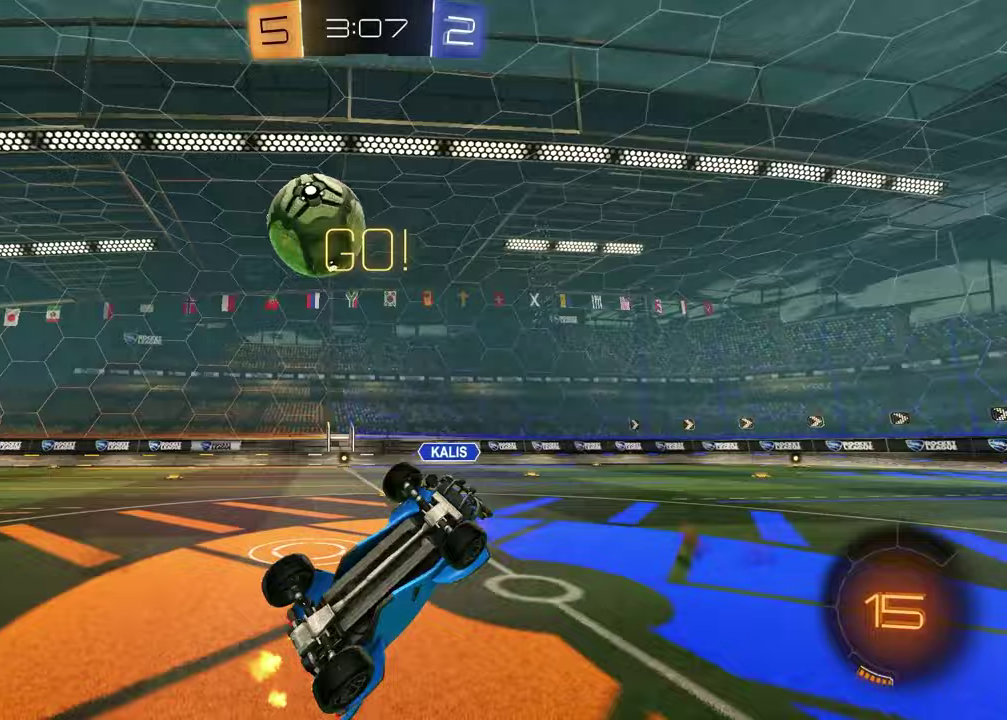
{"buttons": ["R2"], "left_stick": "center", "right_stick": "center", "events": [[367, "left_stick", "right"], [417, "left_stick", "center"]]}
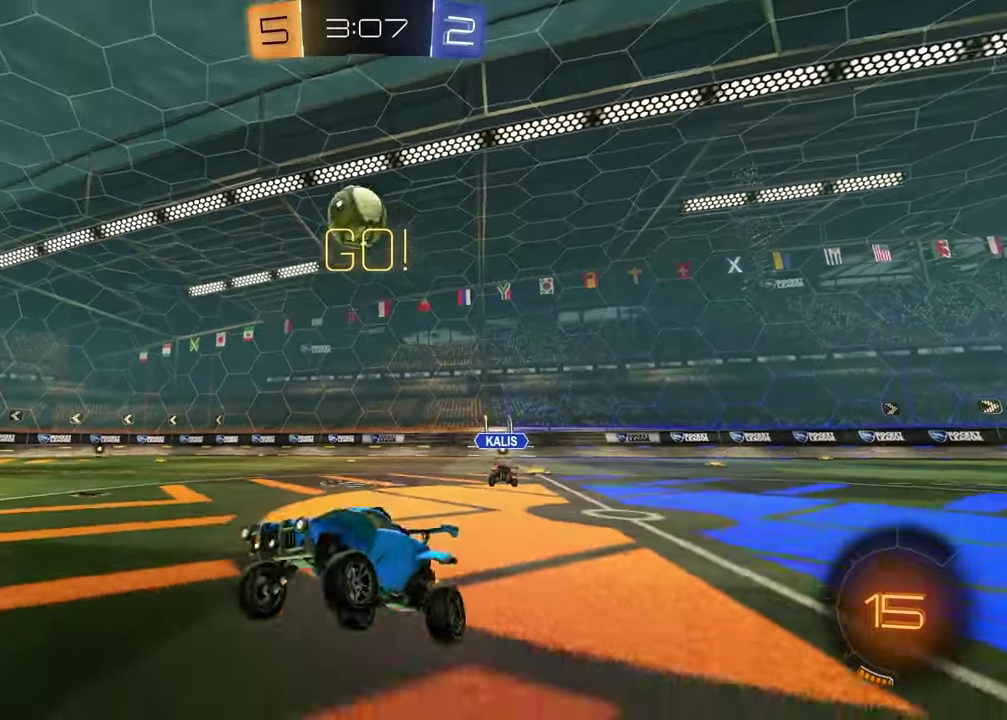
{"buttons": ["R2"], "left_stick": "right", "right_stick": "center", "events": [[117, "left_stick", "right"]]}
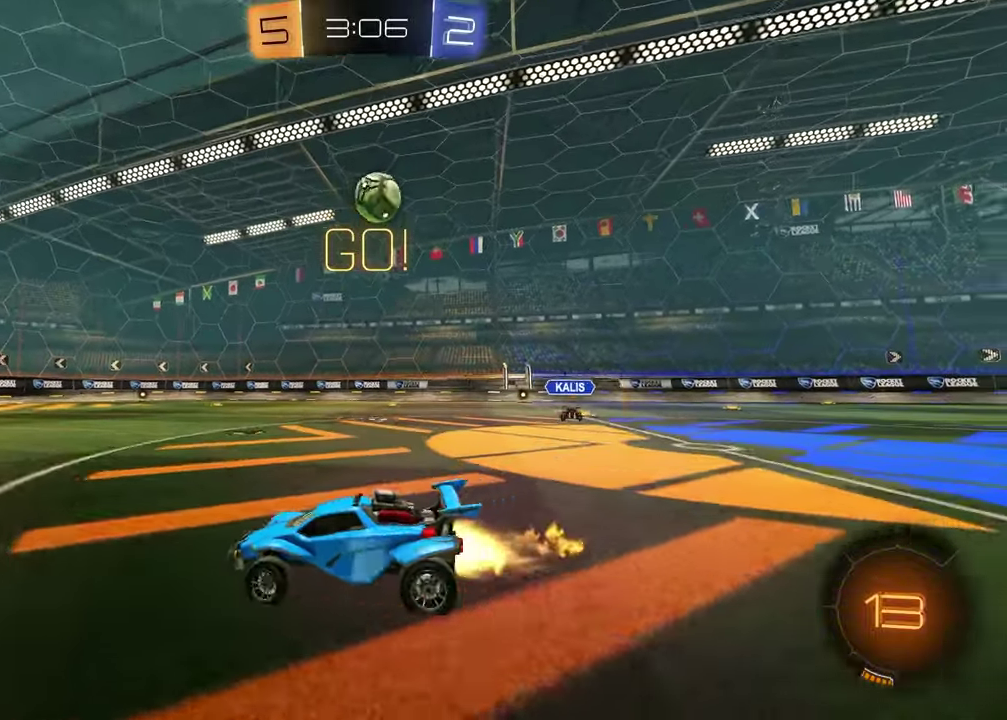
{"buttons": ["R2"], "left_stick": "down-left", "right_stick": "center", "events": [[117, "left_stick", "up-left"], [183, "CROSS", "down"], [250, "CROSS", "up"], [267, "left_stick", "down-left"], [300, "CROSS", "down"], [433, "CROSS", "up"]]}
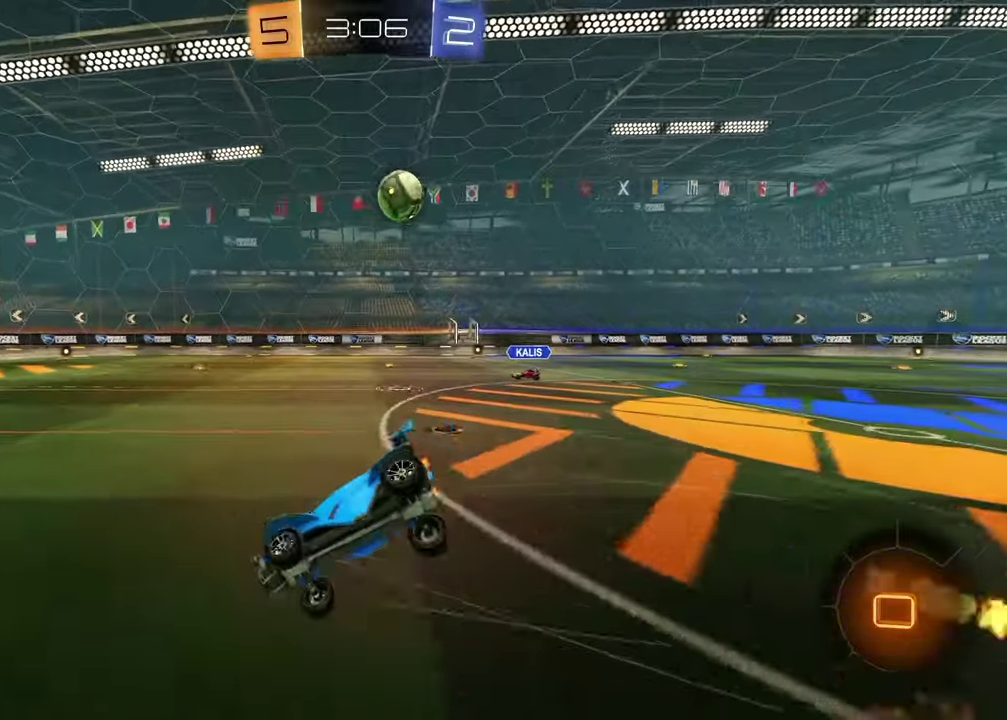
{"buttons": ["SQUARE", "R2"], "left_stick": "up-right", "right_stick": "center", "events": [[117, "left_stick", "down-right"], [200, "SQUARE", "down"], [233, "left_stick", "up-left"], [383, "left_stick", "right"], [450, "left_stick", "up-right"]]}
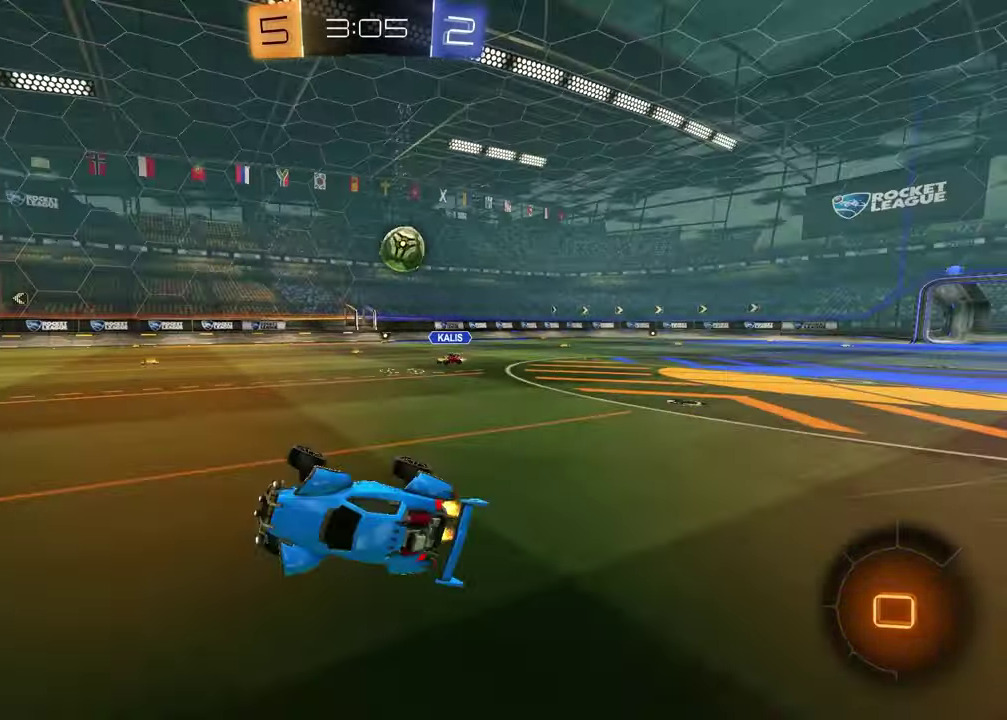
{"buttons": ["R2"], "left_stick": "left", "right_stick": "center", "events": [[100, "SQUARE", "up"], [183, "left_stick", "center"], [300, "R2", "up"], [433, "R2", "down"], [467, "left_stick", "left"]]}
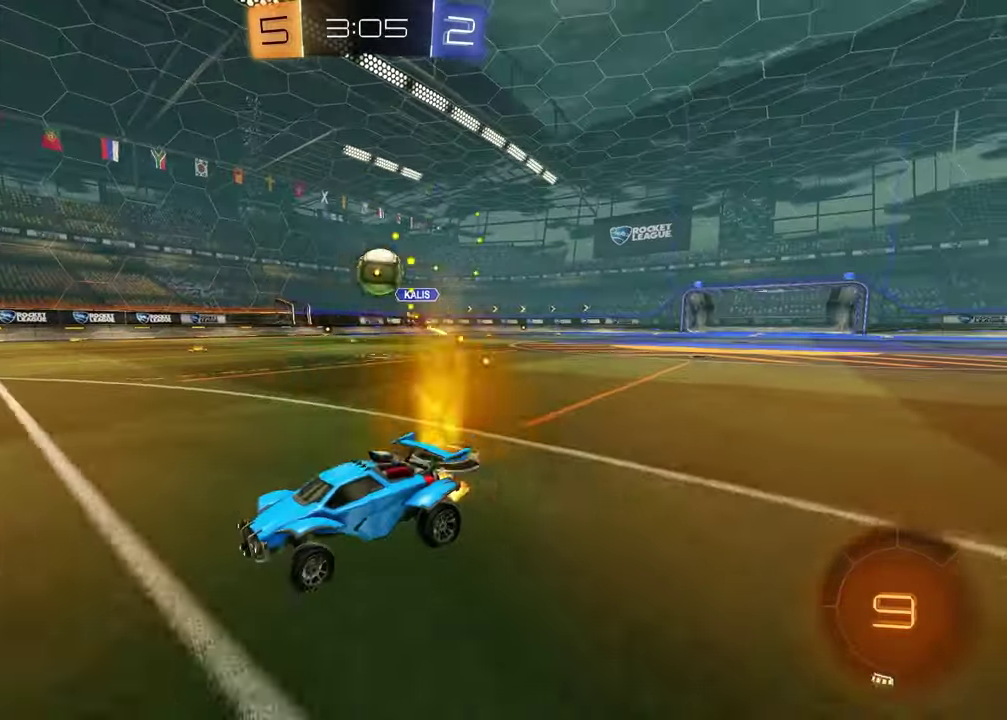
{"buttons": ["CROSS", "R2"], "left_stick": "center", "right_stick": "center", "events": [[50, "left_stick", "center"], [133, "R2", "up"], [300, "left_stick", "down-right"], [317, "CROSS", "down"], [317, "L1", "down"], [317, "L2", "down"], [333, "R2", "down"], [350, "left_stick", "center"], [500, "L1", "up"], [500, "L2", "up"]]}
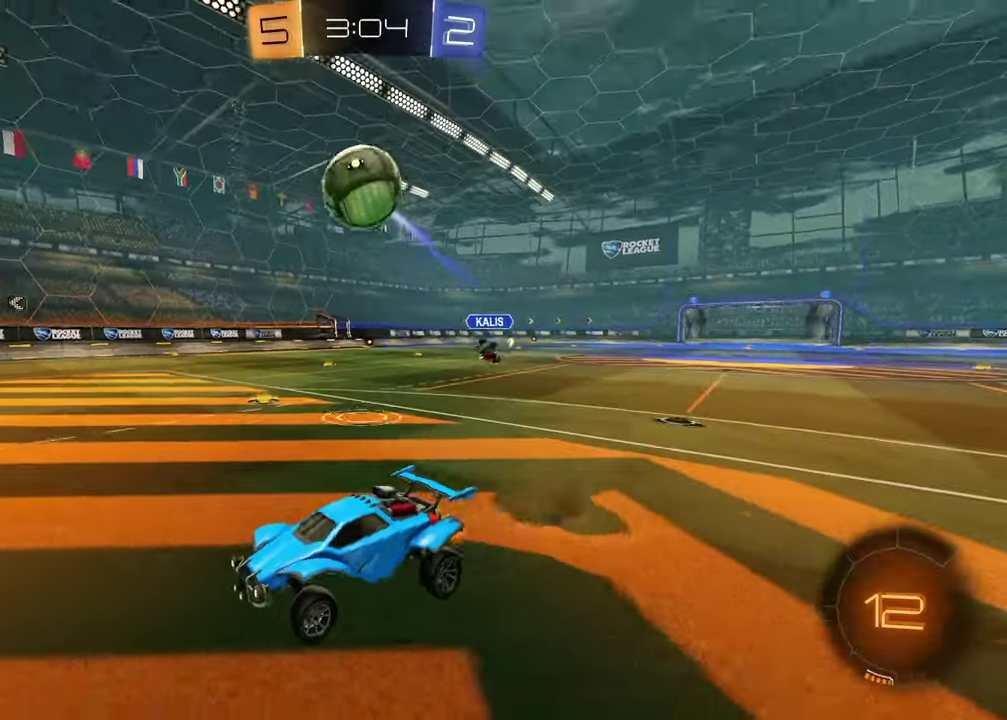
{"buttons": ["L1"], "left_stick": "up-right", "right_stick": "center", "events": [[83, "left_stick", "down"], [183, "CROSS", "up"], [267, "left_stick", "down-left"], [317, "TRIANGLE", "down"], [333, "left_stick", "center"], [400, "left_stick", "up-right"], [417, "TRIANGLE", "up"], [433, "L1", "down"], [500, "R2", "up"]]}
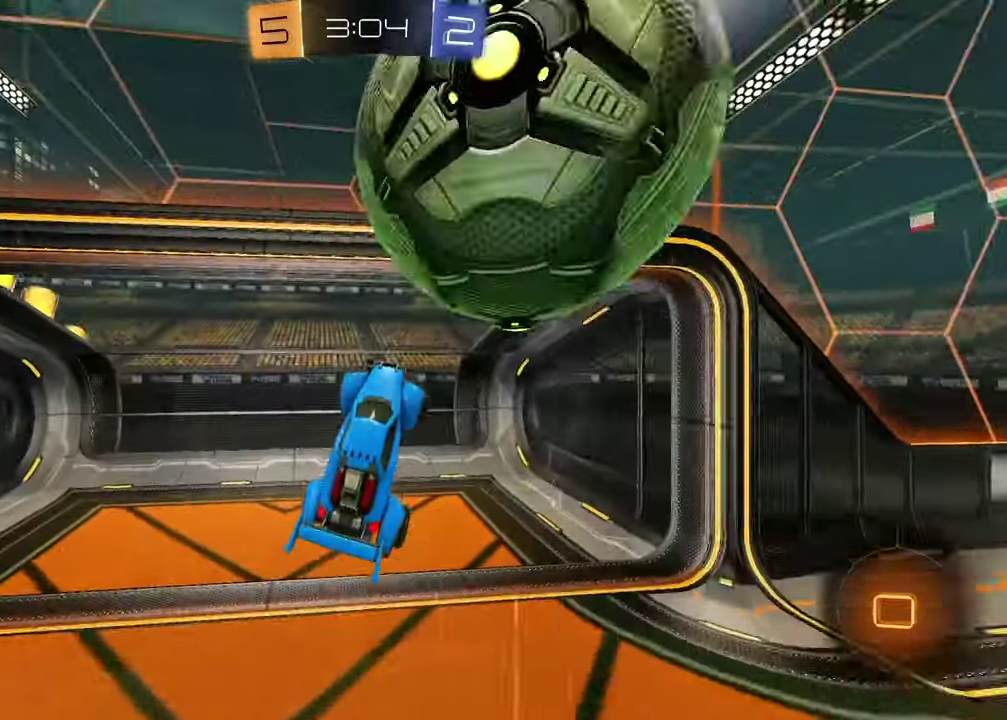
{"buttons": [], "left_stick": "center", "right_stick": "center", "events": [[83, "left_stick", "left"], [117, "L1", "up"], [117, "R2", "down"], [150, "TRIANGLE", "down"], [167, "left_stick", "center"], [200, "R2", "up"], [217, "TRIANGLE", "up"], [283, "L1", "down"], [367, "L1", "up"]]}
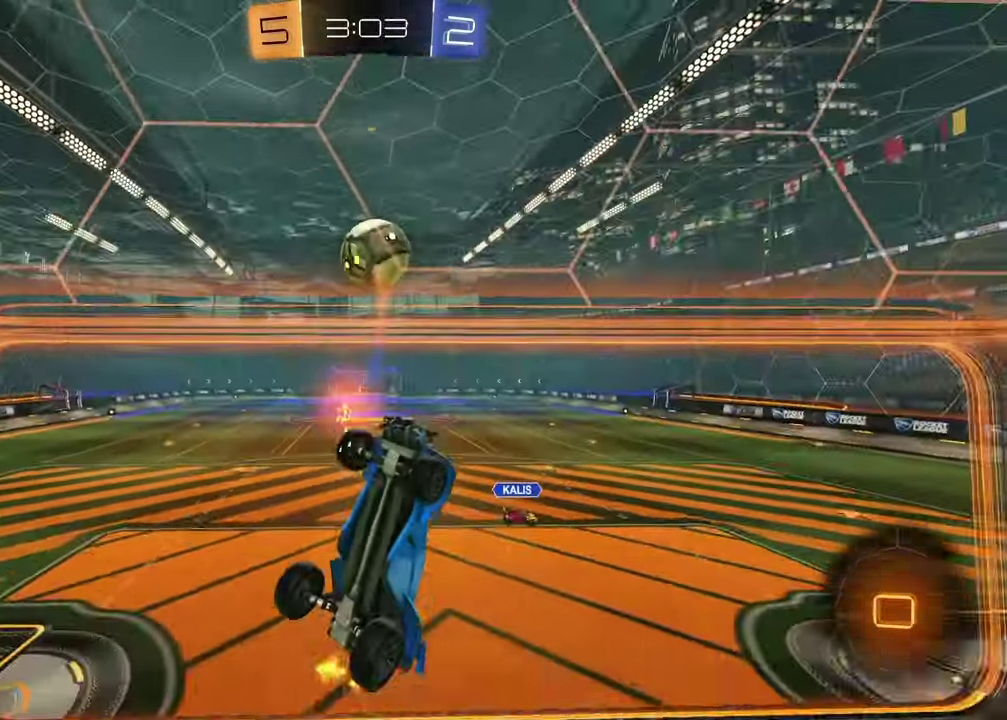
{"buttons": ["L1", "L2"], "left_stick": "left", "right_stick": "center", "events": [[33, "L1", "down"], [33, "L2", "down"], [250, "left_stick", "left"], [400, "left_stick", "center"], [483, "left_stick", "left"]]}
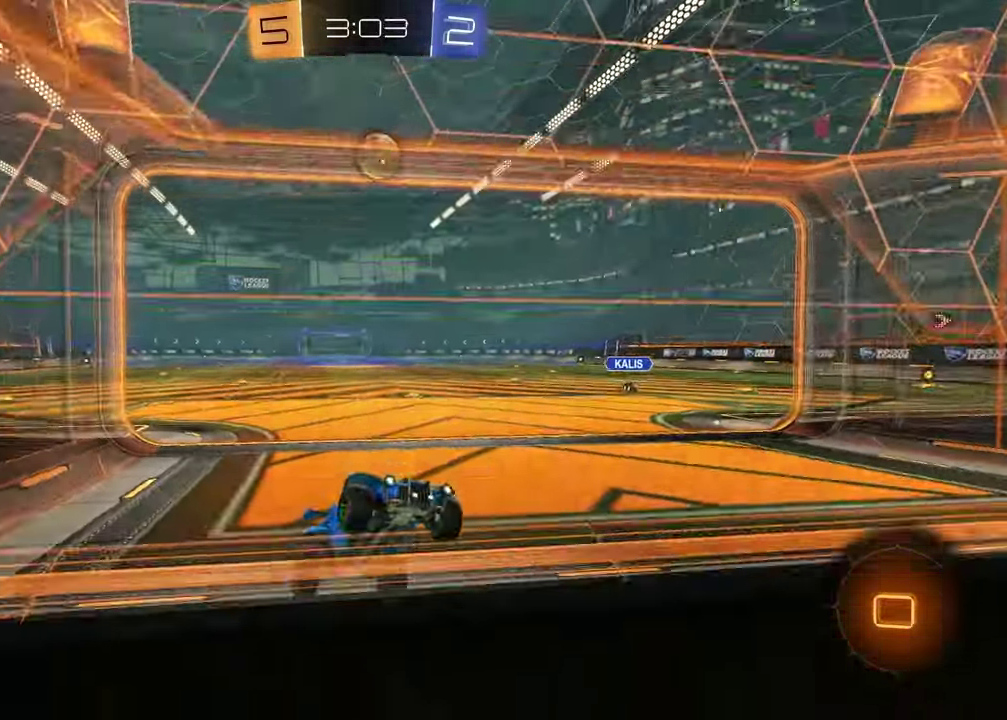
{"buttons": ["L1", "L2"], "left_stick": "center", "right_stick": "center", "events": [[283, "left_stick", "center"]]}
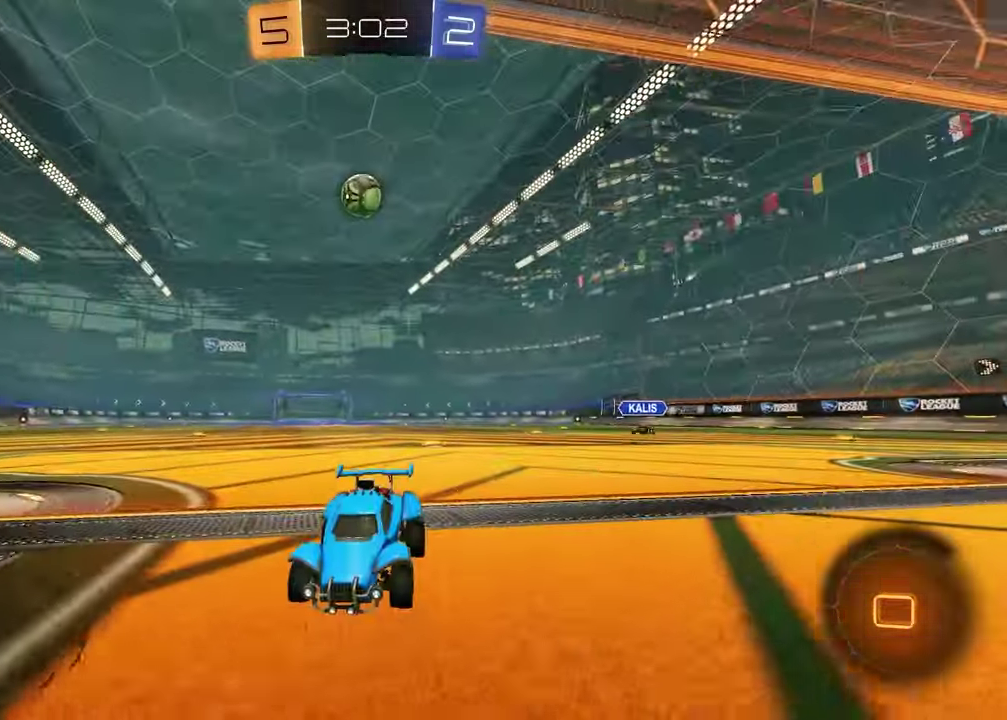
{"buttons": ["L1", "L2"], "left_stick": "center", "right_stick": "center", "events": [[167, "L1", "up"], [167, "L2", "up"], [250, "L1", "down"], [250, "L2", "down"]]}
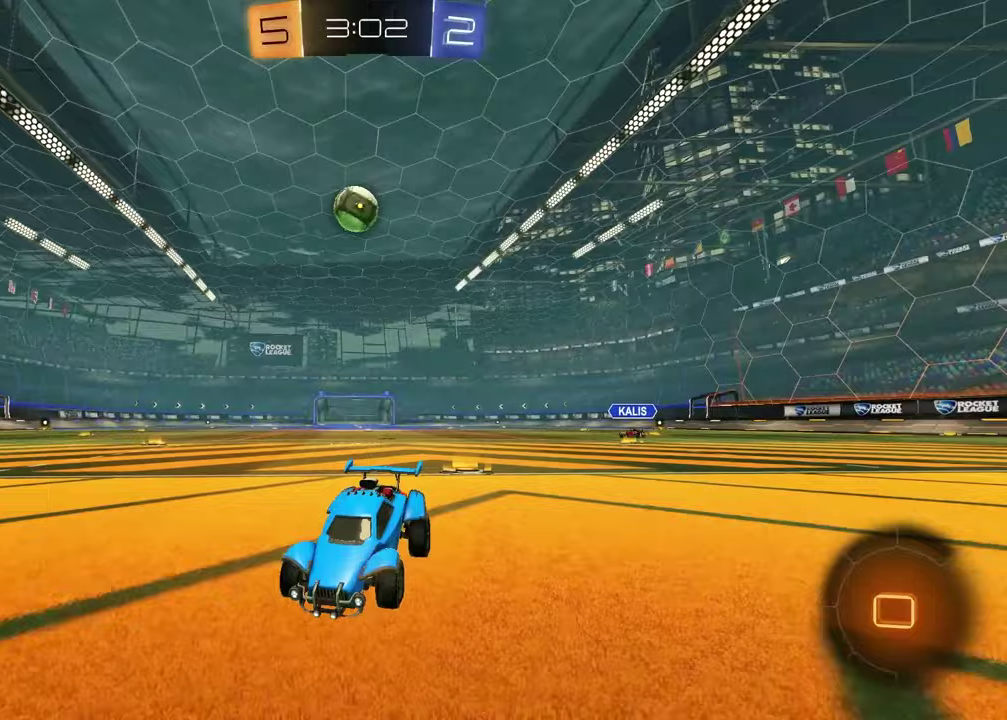
{"buttons": [], "left_stick": "center", "right_stick": "center", "events": [[167, "left_stick", "right"], [333, "left_stick", "center"], [450, "L1", "up"], [467, "L2", "up"]]}
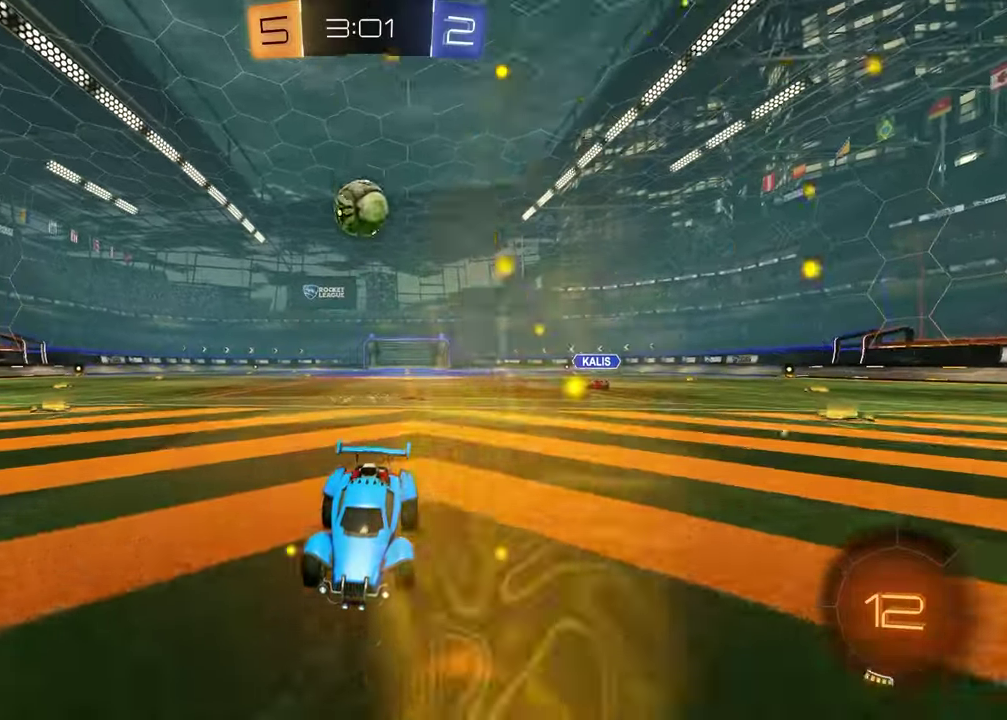
{"buttons": ["R2"], "left_stick": "right", "right_stick": "center", "events": [[133, "R2", "down"], [317, "left_stick", "right"]]}
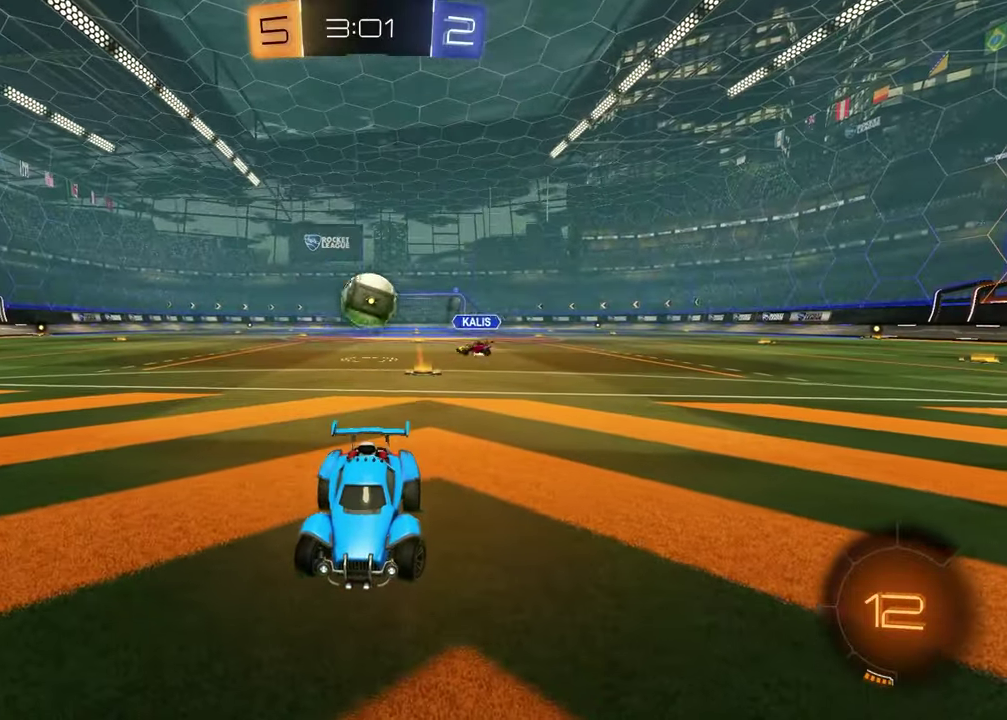
{"buttons": ["R2"], "left_stick": "right", "right_stick": "center", "events": [[133, "left_stick", "center"], [300, "left_stick", "right"]]}
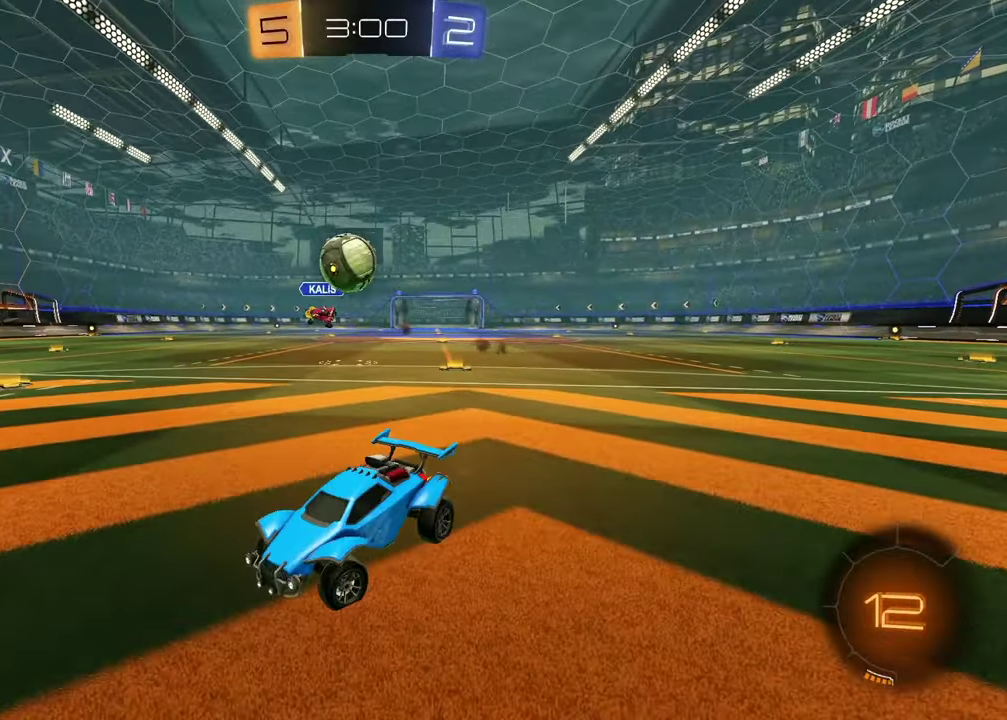
{"buttons": ["TRIANGLE", "R2"], "left_stick": "center", "right_stick": "center", "events": [[33, "left_stick", "center"], [417, "TRIANGLE", "down"]]}
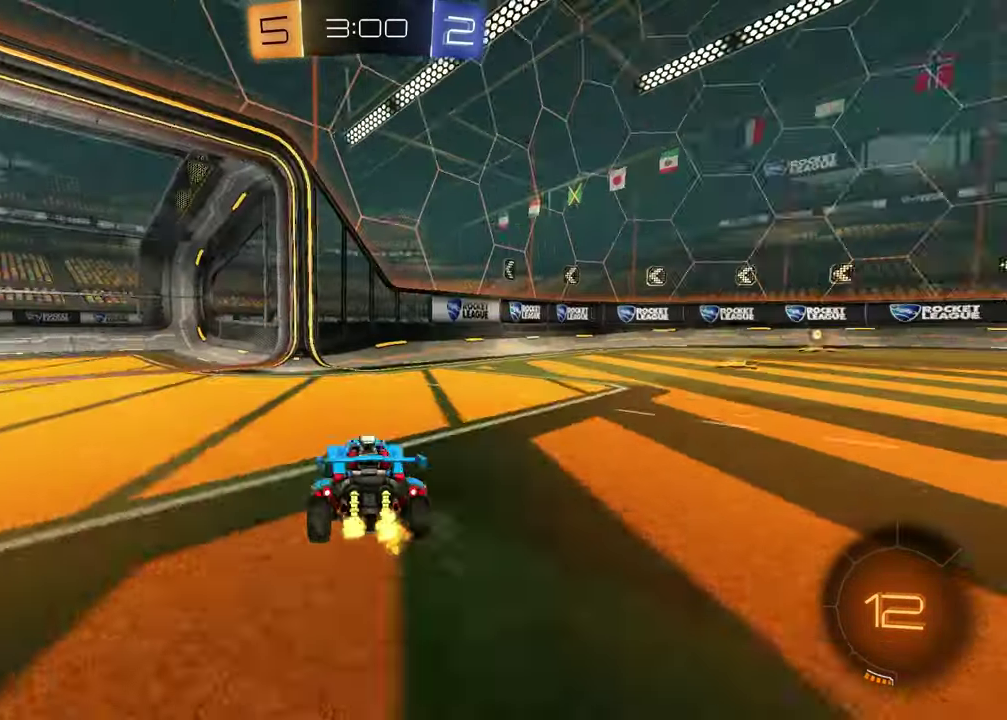
{"buttons": [], "left_stick": "center", "right_stick": "center", "events": [[17, "TRIANGLE", "up"], [217, "TRIANGLE", "down"], [317, "TRIANGLE", "up"], [367, "R2", "up"]]}